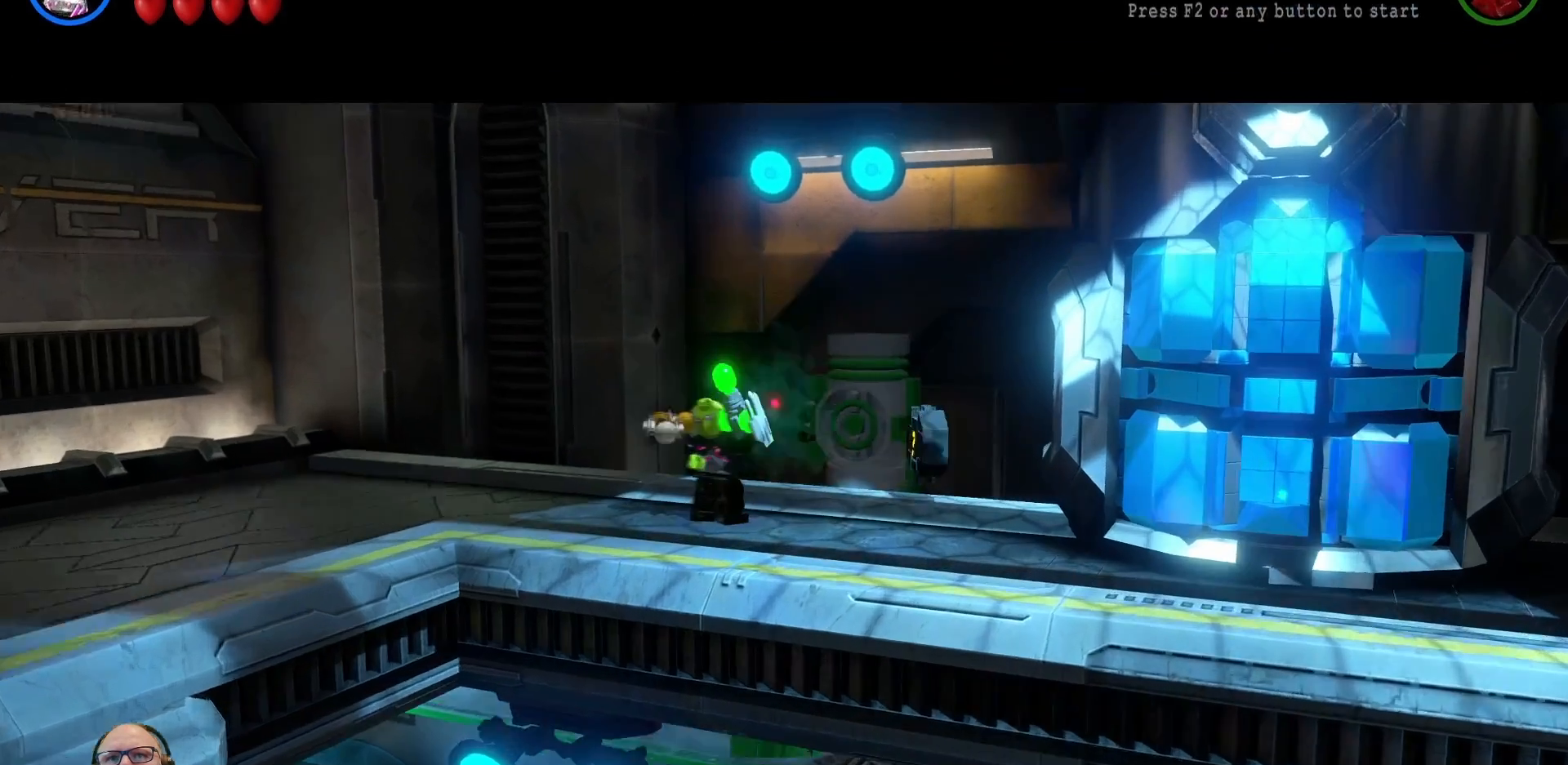
Gameplay with a controller (Xbox layout); each line is a JSON object with the inputs held at the frame after it. "events" lists button and stick changes between this image and that frame as [ms after this image, input, new state], when the widget could be followed in between.
{"buttons": [], "left_stick": "center", "right_stick": "center", "events": []}
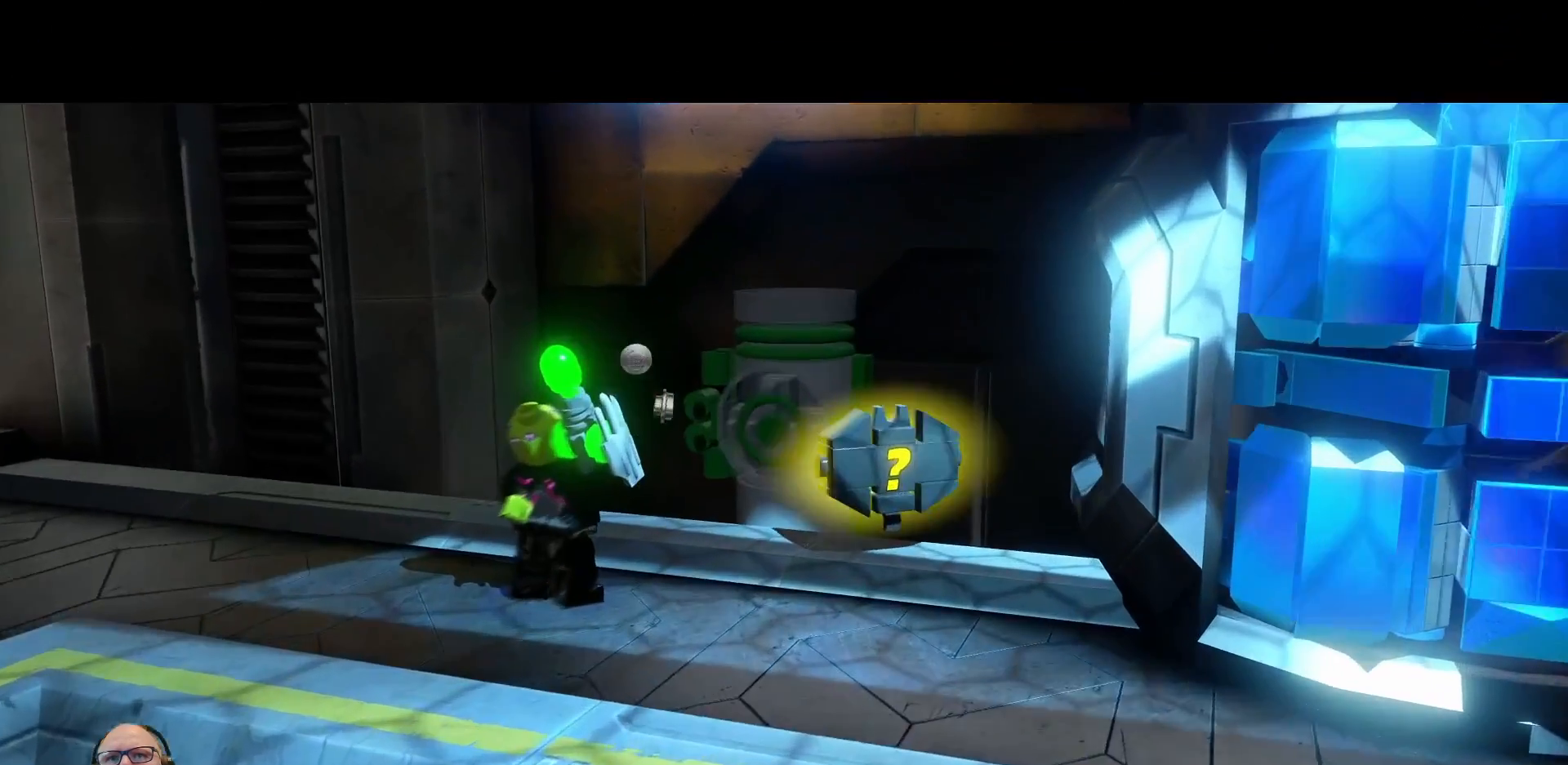
{"buttons": [], "left_stick": "center", "right_stick": "center"}
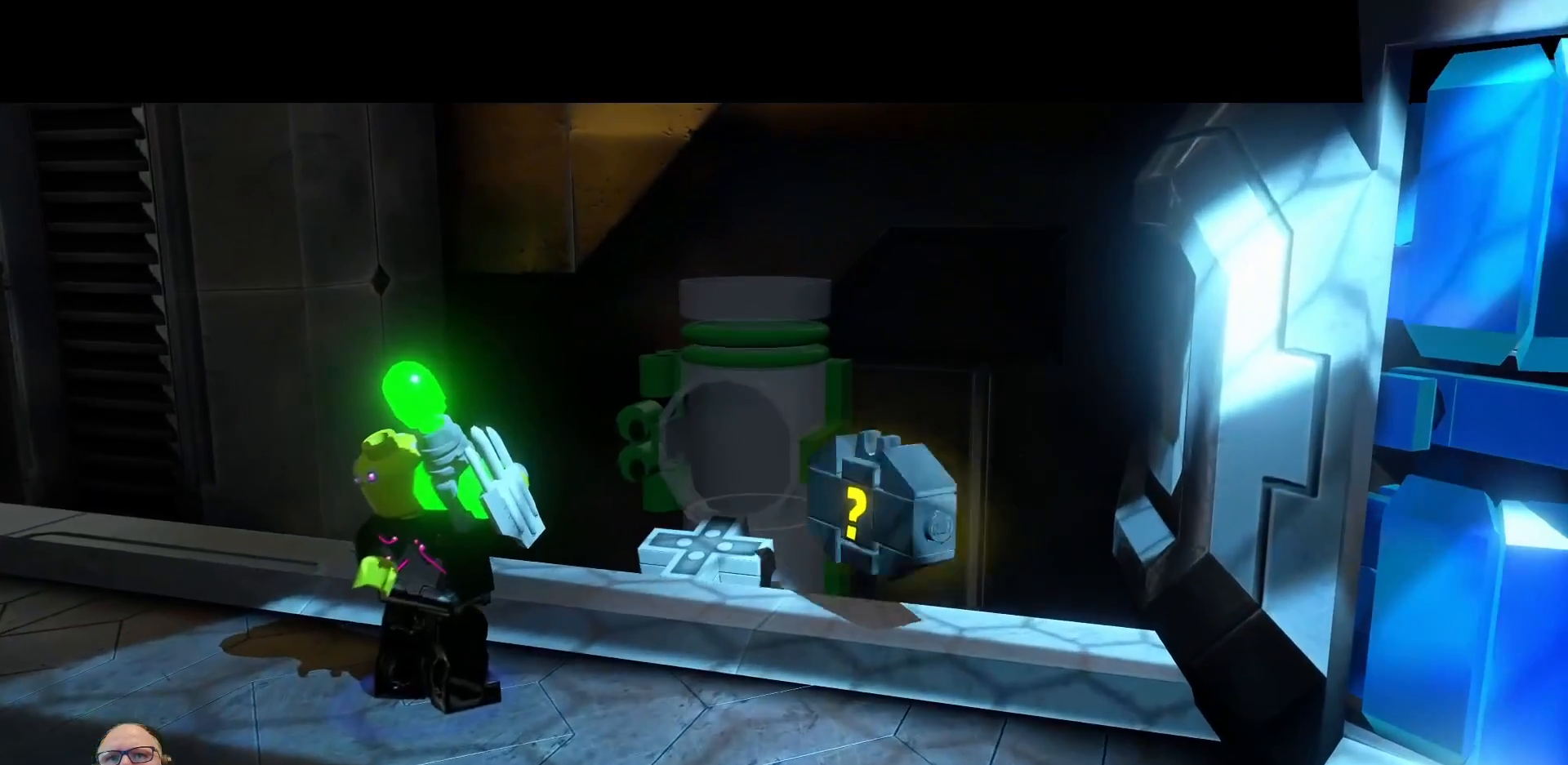
{"buttons": [], "left_stick": "center", "right_stick": "center", "events": []}
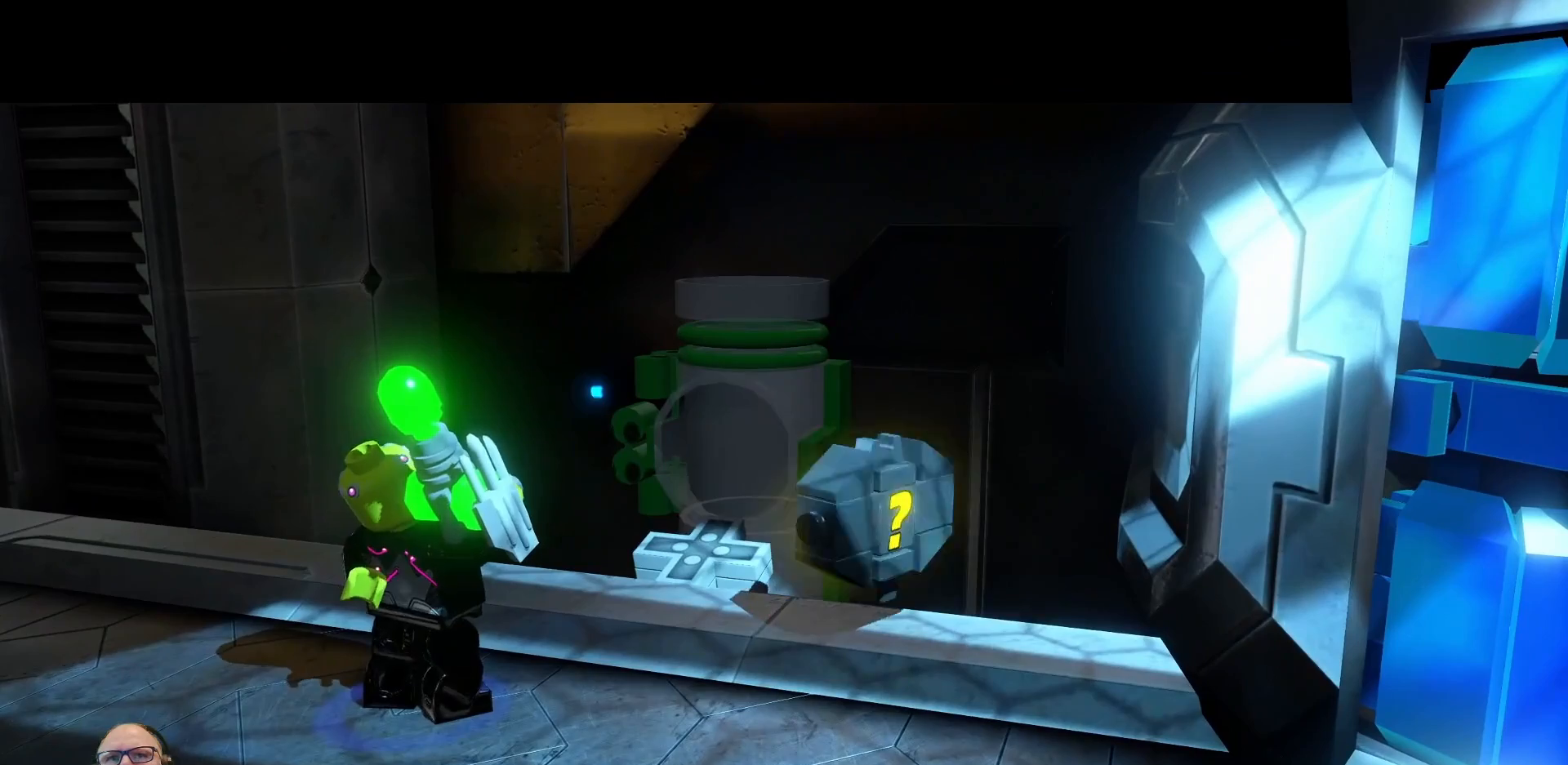
{"buttons": [], "left_stick": "down-right", "right_stick": "center", "events": [[333, "left_stick", "down-right"]]}
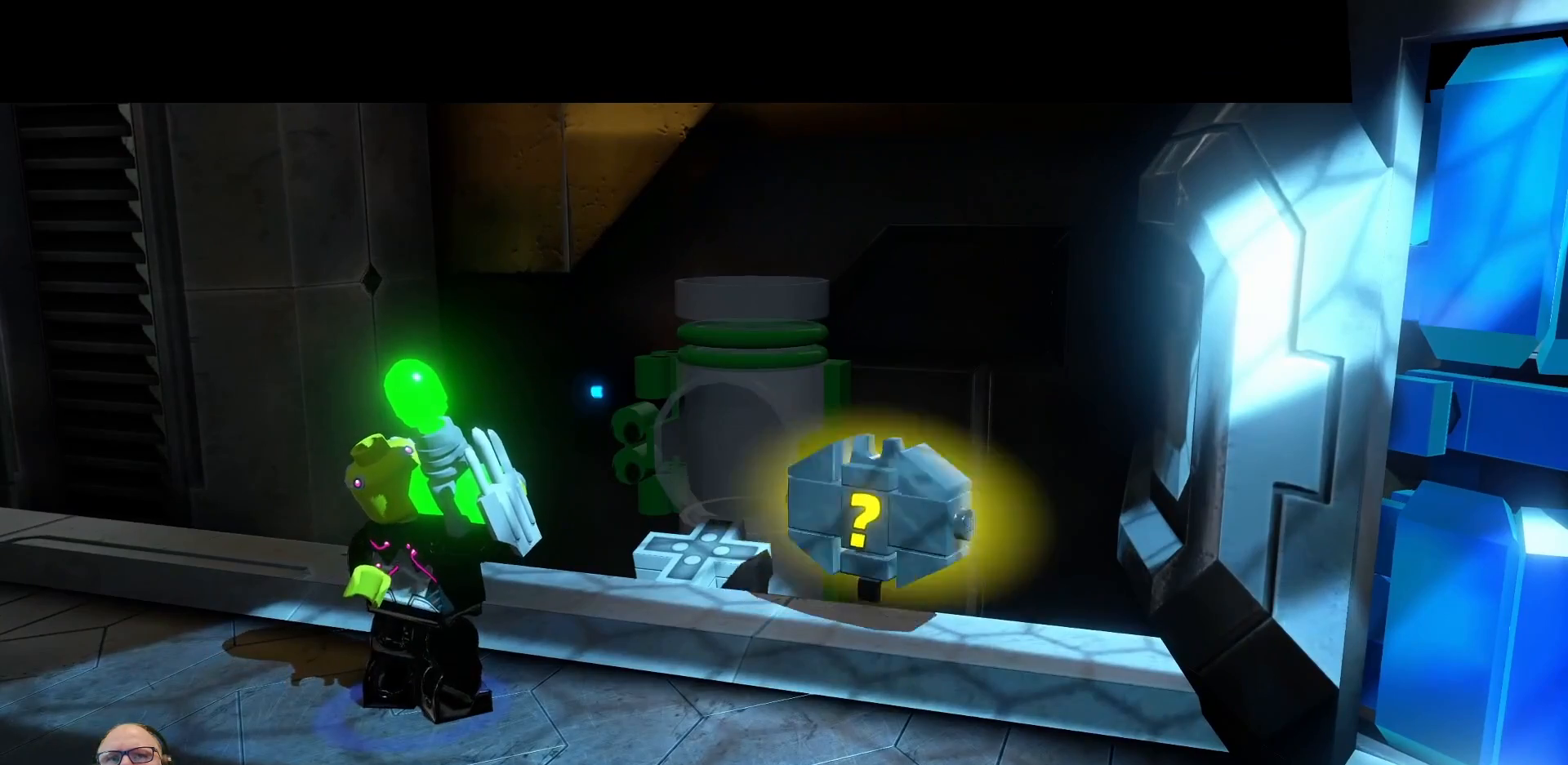
{"buttons": [], "left_stick": "center", "right_stick": "center", "events": [[100, "left_stick", "center"]]}
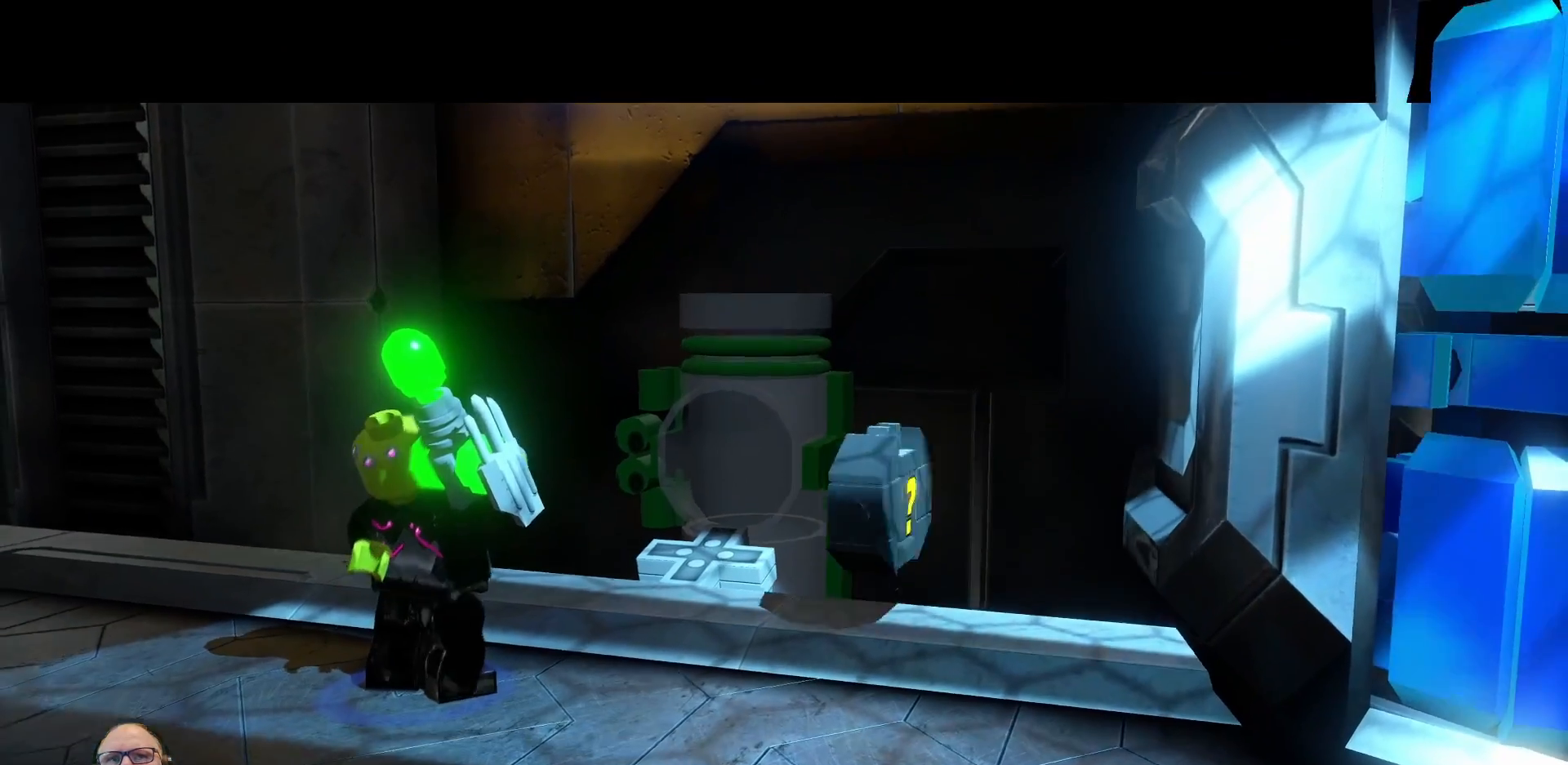
{"buttons": [], "left_stick": "center", "right_stick": "center"}
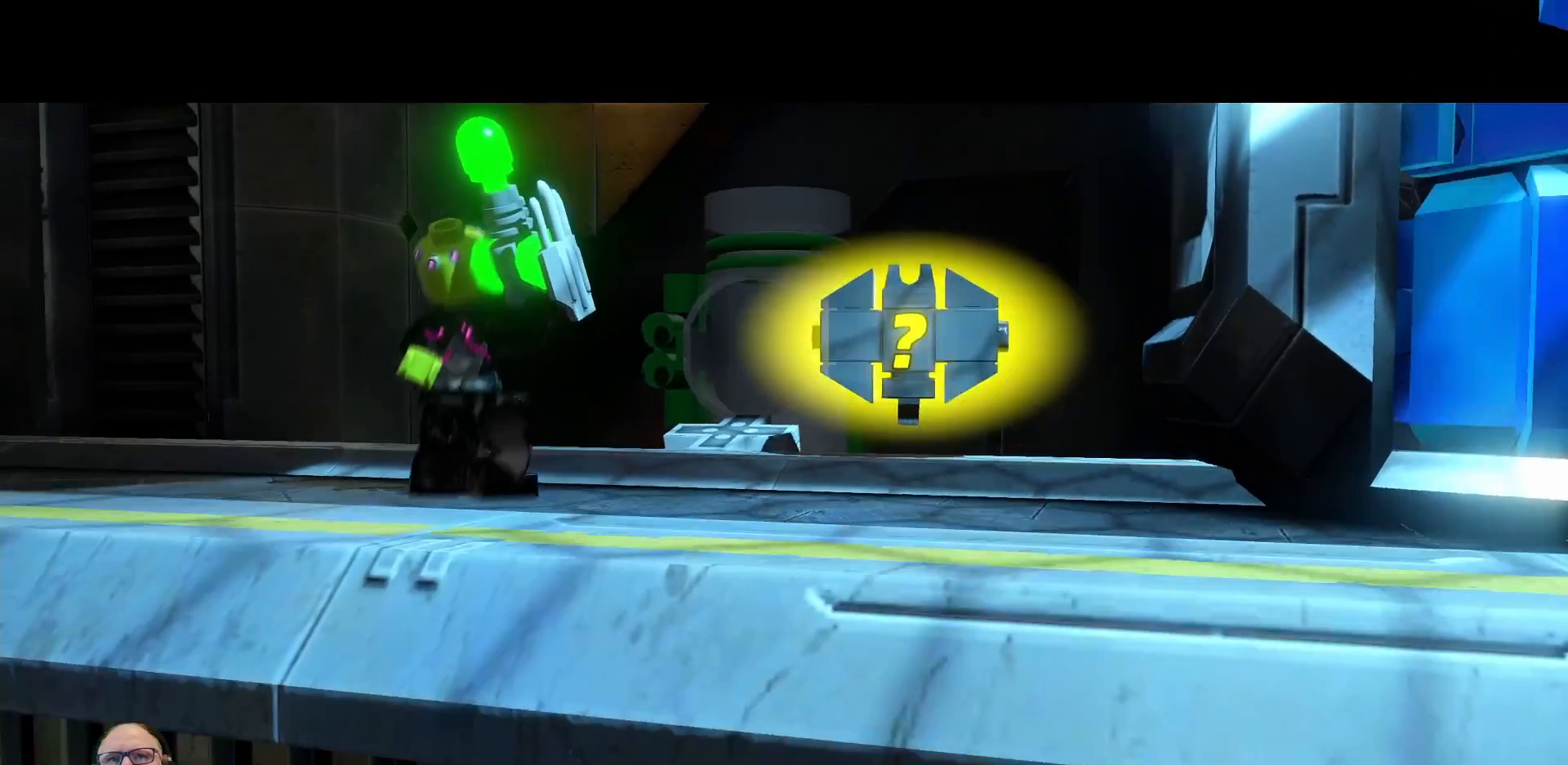
{"buttons": [], "left_stick": "center", "right_stick": "center", "events": []}